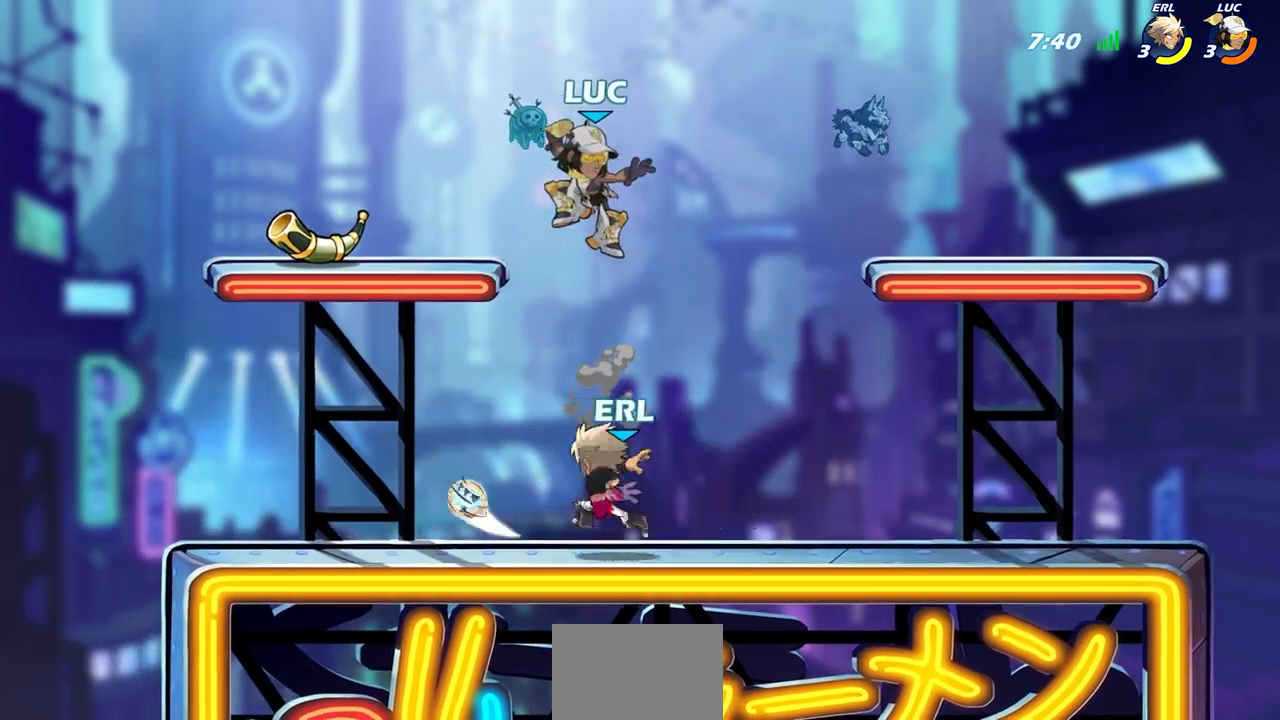
Gameplay with a controller (PlayStation layout); each line is a JSON object with the inputs held at the frame after it. "events" lists button and stick changes between this image and that frame as [ms after this image, input, new state], when the widget could be followed in between.
{"buttons": [], "left_stick": "center", "right_stick": "center", "events": [[167, "SQUARE", "down"], [267, "SQUARE", "up"], [300, "left_stick", "center"]]}
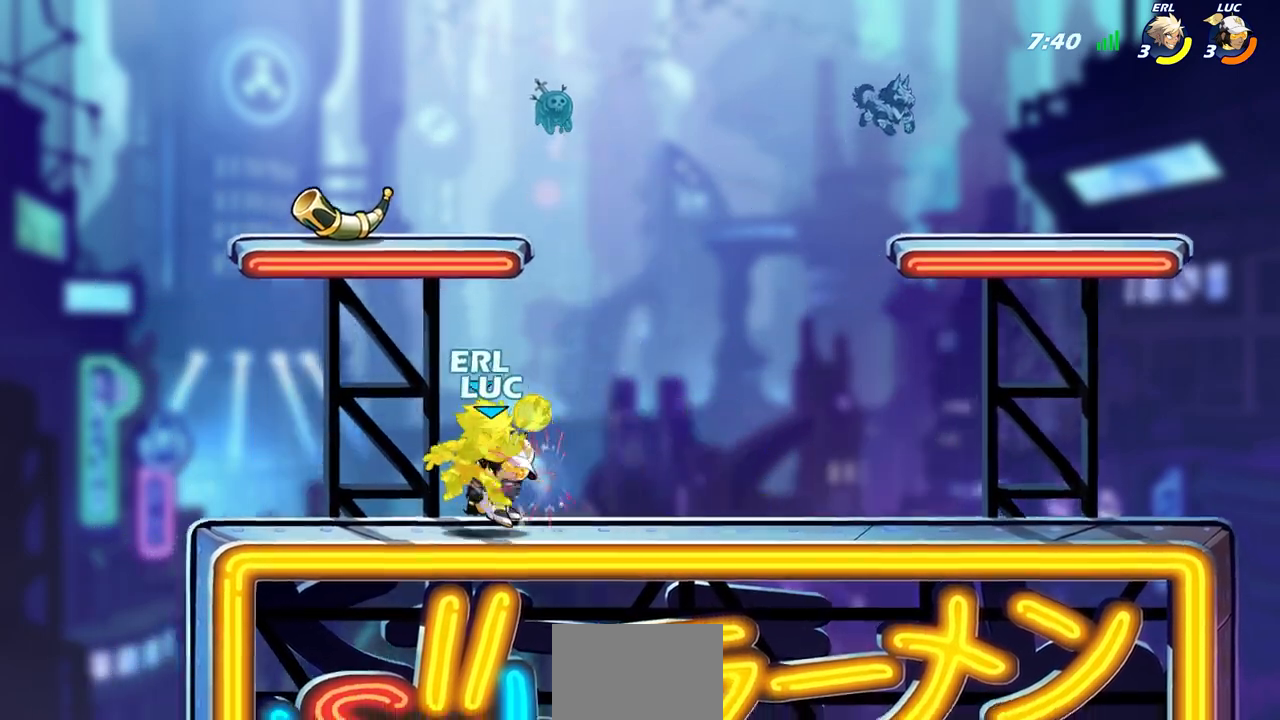
{"buttons": ["SQUARE"], "left_stick": "left", "right_stick": "center", "events": [[133, "left_stick", "left"], [200, "SQUARE", "down"], [317, "SQUARE", "up"], [417, "SQUARE", "down"]]}
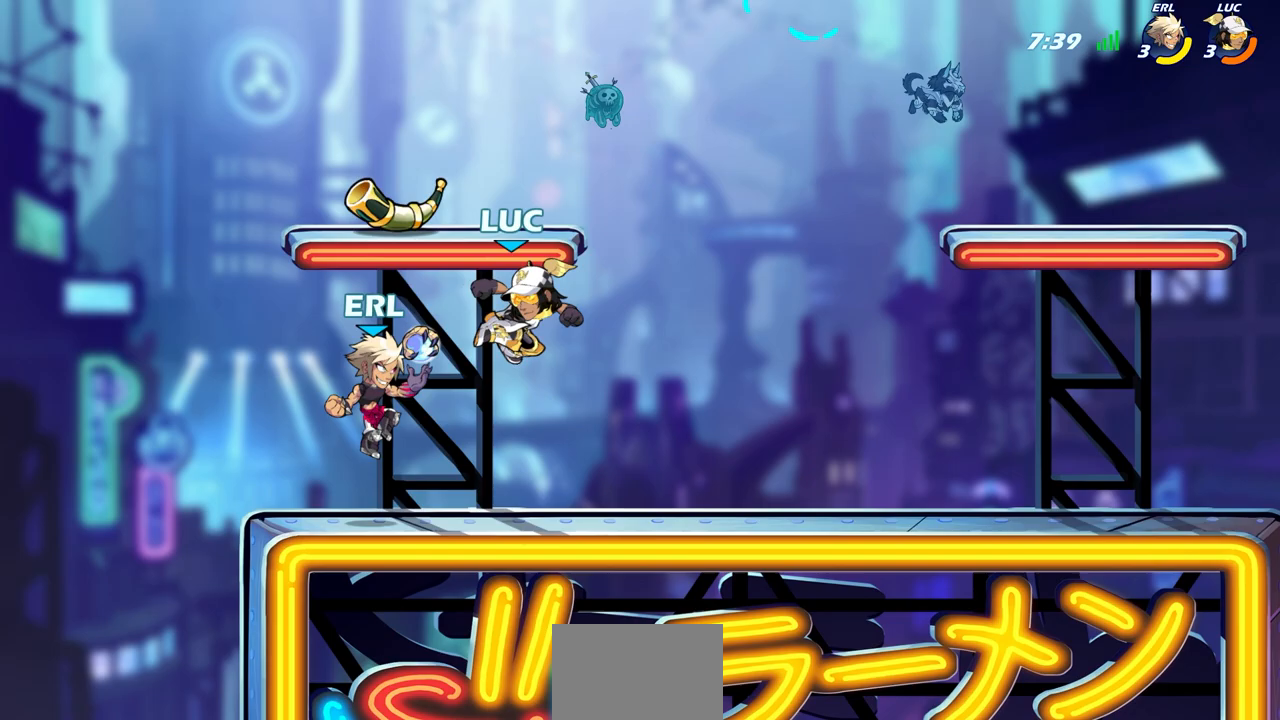
{"buttons": [], "left_stick": "left", "right_stick": "center", "events": [[17, "SQUARE", "up"]]}
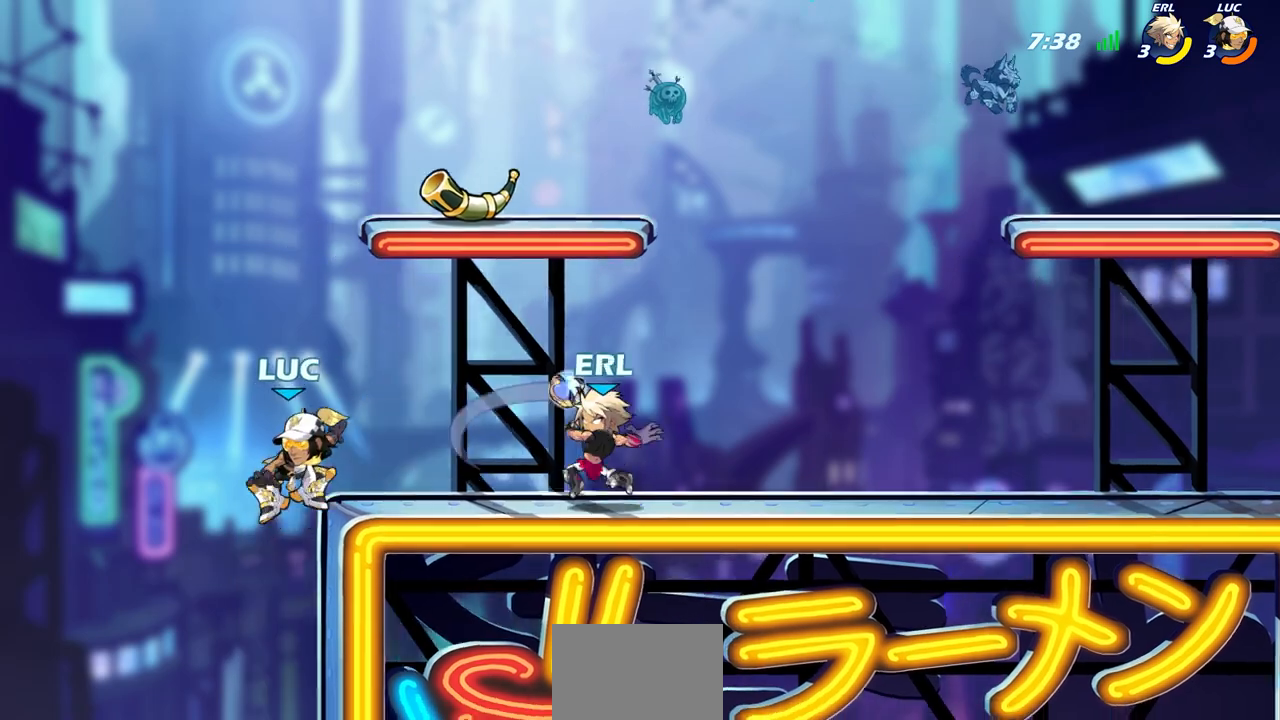
{"buttons": ["CROSS"], "left_stick": "up", "right_stick": "center", "events": [[50, "left_stick", "up"], [100, "left_stick", "right"], [217, "CROSS", "down"], [367, "CROSS", "up"], [450, "CROSS", "down"], [483, "left_stick", "up"]]}
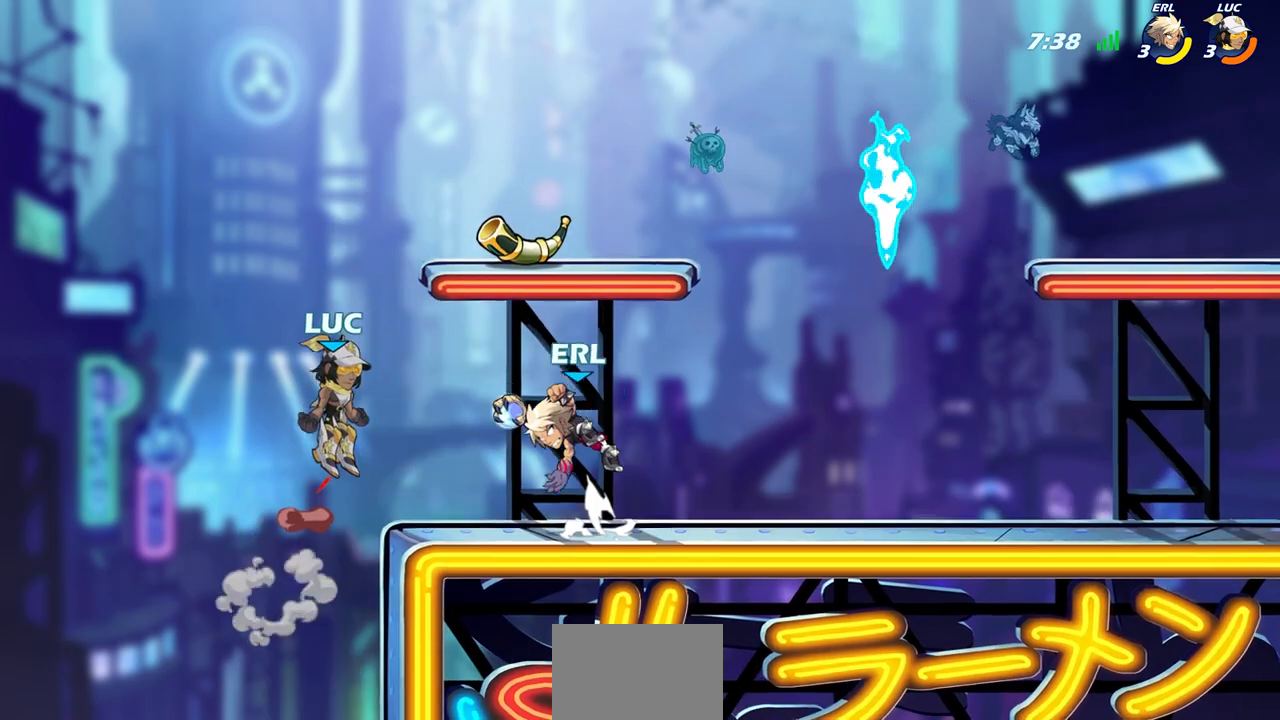
{"buttons": [], "left_stick": "right", "right_stick": "center", "events": [[33, "left_stick", "up-left"], [150, "CROSS", "up"], [333, "left_stick", "down-right"], [450, "left_stick", "right"]]}
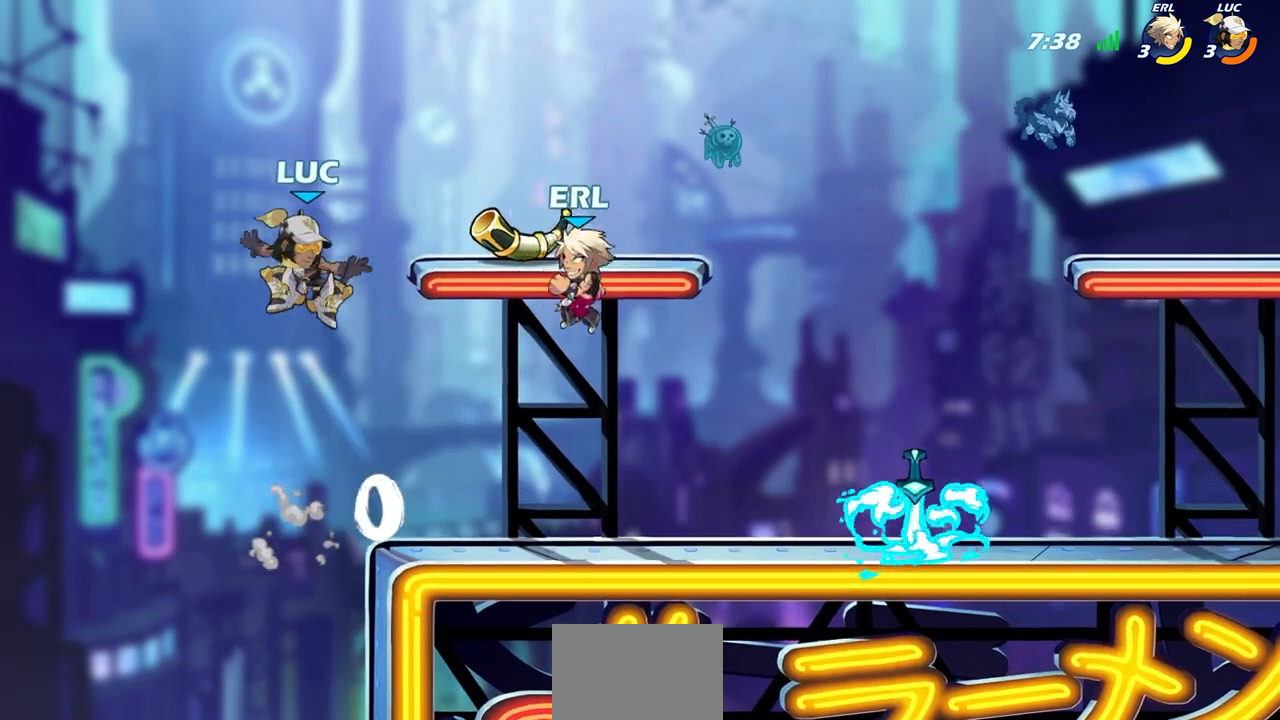
{"buttons": [], "left_stick": "center", "right_stick": "center", "events": [[183, "left_stick", "down"], [250, "left_stick", "left"], [383, "left_stick", "right"], [417, "CIRCLE", "down"], [417, "SELECT", "down"], [450, "SELECT", "up"], [483, "left_stick", "center"], [500, "CIRCLE", "up"]]}
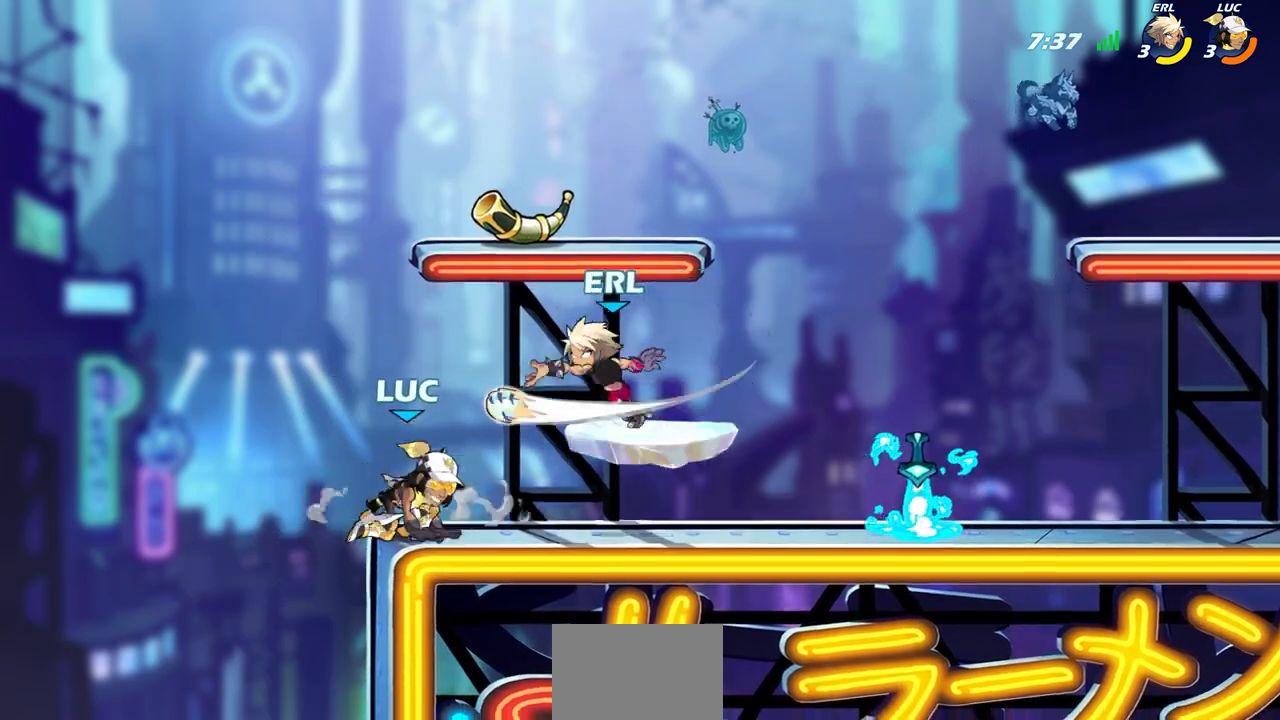
{"buttons": [], "left_stick": "center", "right_stick": "center", "events": []}
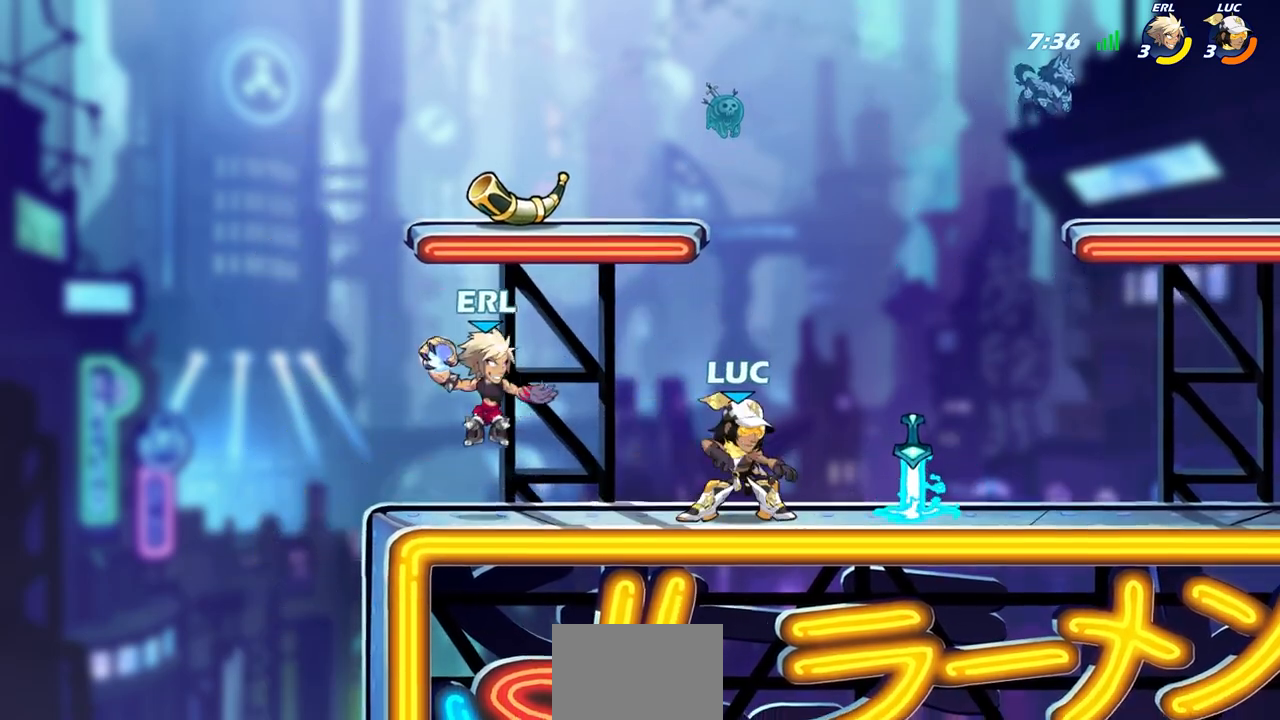
{"buttons": ["L1"], "left_stick": "down-left", "right_stick": "center", "events": [[17, "left_stick", "right"], [83, "CROSS", "down"], [117, "left_stick", "up-right"], [250, "CROSS", "up"], [333, "left_stick", "down-left"], [483, "L1", "down"]]}
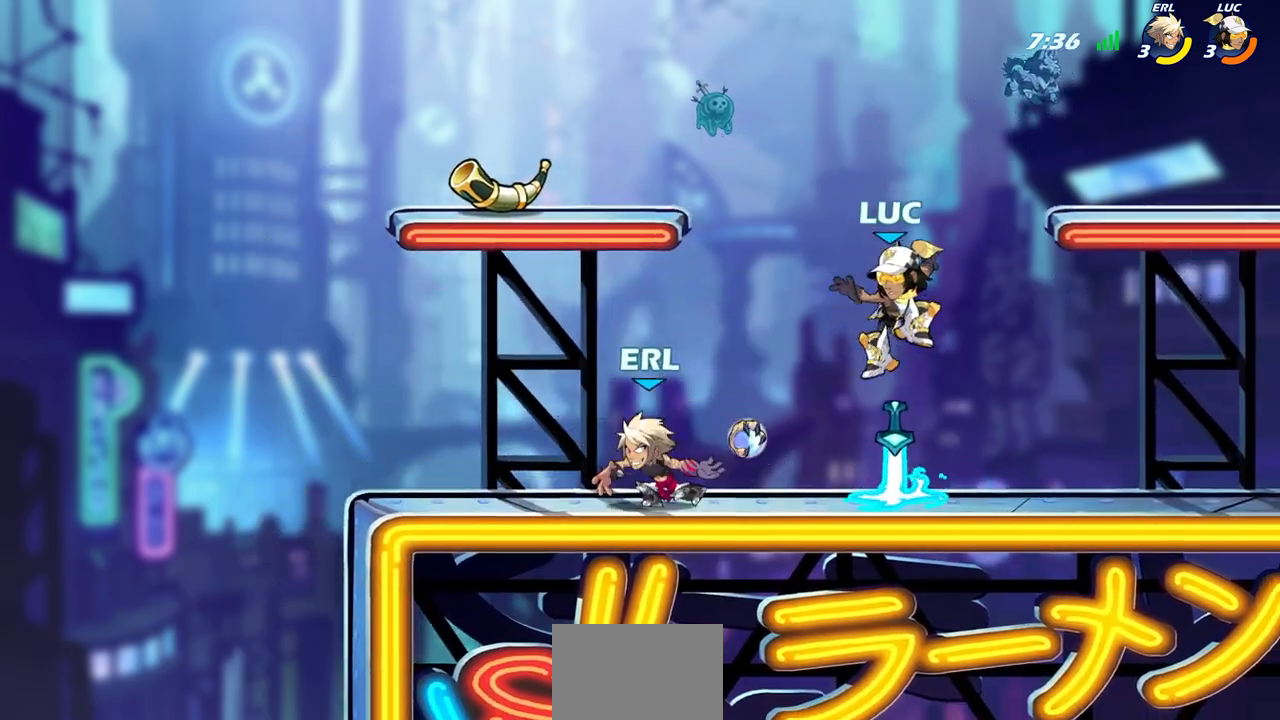
{"buttons": [], "left_stick": "center", "right_stick": "center", "events": [[17, "SQUARE", "down"], [117, "SQUARE", "up"], [183, "left_stick", "left"], [200, "L1", "up"], [350, "left_stick", "center"]]}
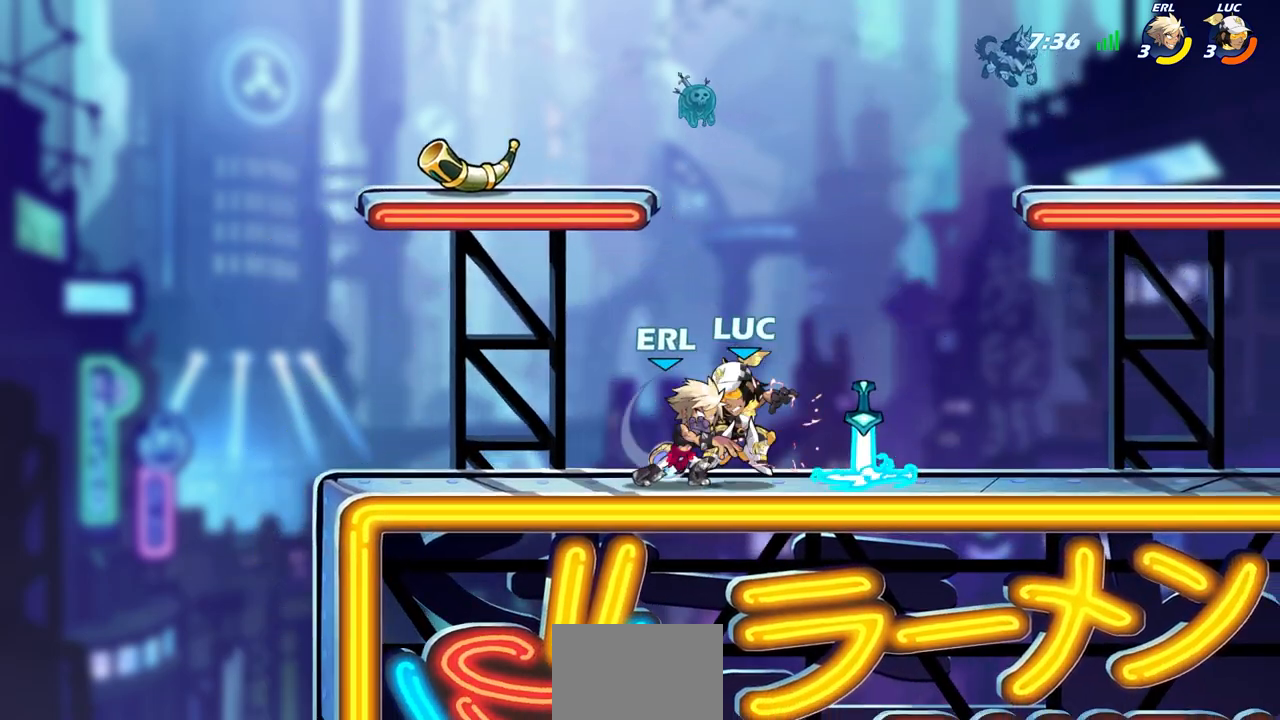
{"buttons": [], "left_stick": "up-left", "right_stick": "center", "events": [[83, "L1", "down"], [167, "L1", "up"], [333, "left_stick", "right"], [500, "left_stick", "up-left"]]}
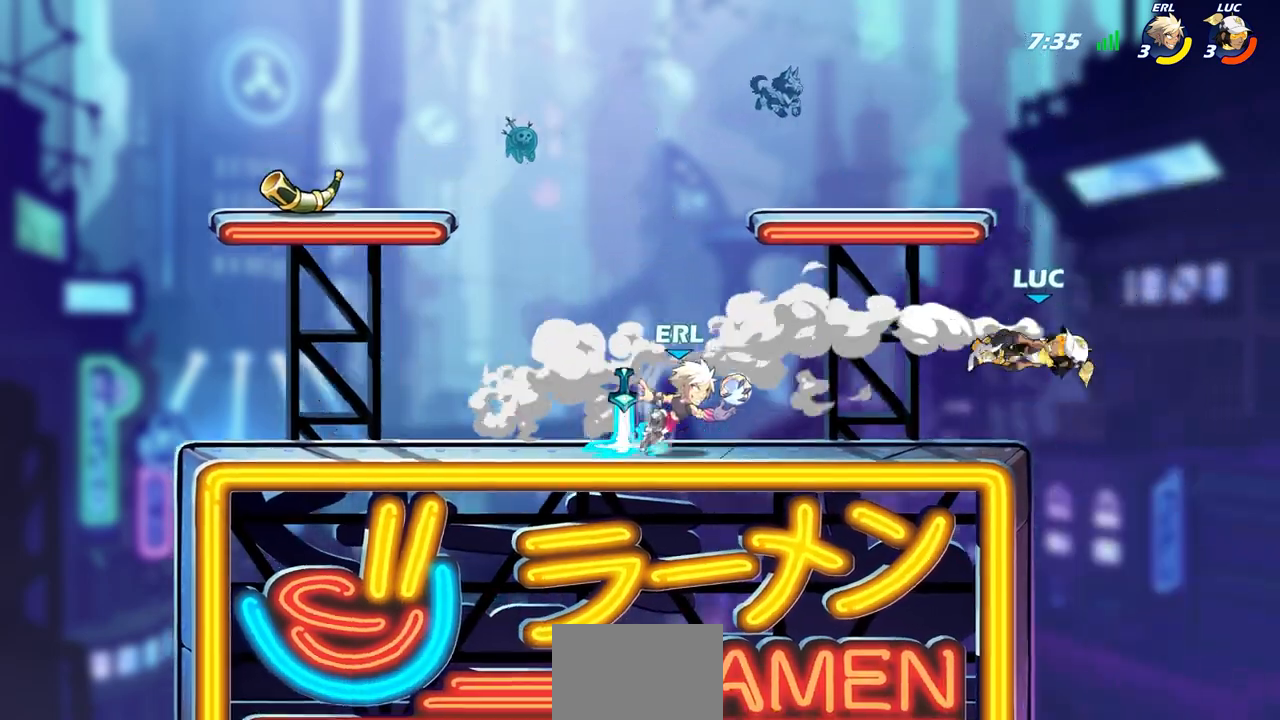
{"buttons": [], "left_stick": "center", "right_stick": "center", "events": [[100, "left_stick", "left"], [133, "R2", "down"], [150, "CIRCLE", "down"], [267, "CIRCLE", "up"], [267, "R2", "up"], [450, "left_stick", "center"]]}
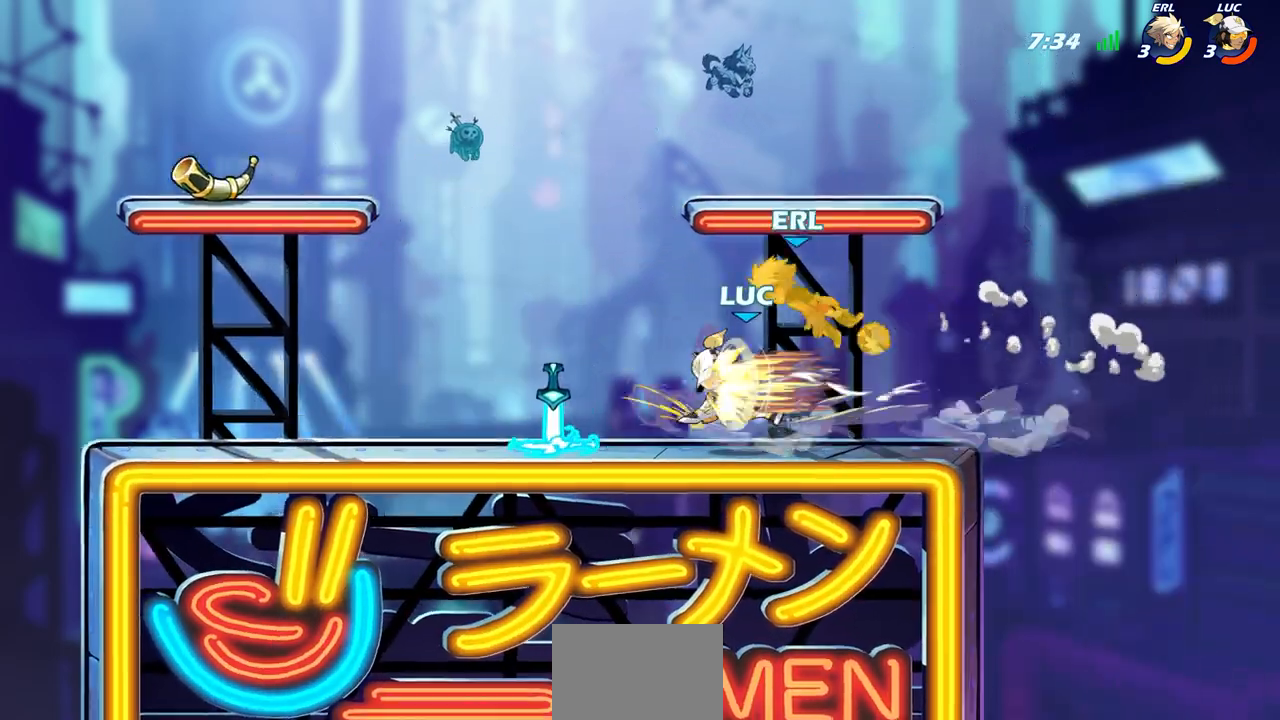
{"buttons": [], "left_stick": "center", "right_stick": "center", "events": [[350, "CIRCLE", "down"], [417, "CIRCLE", "up"]]}
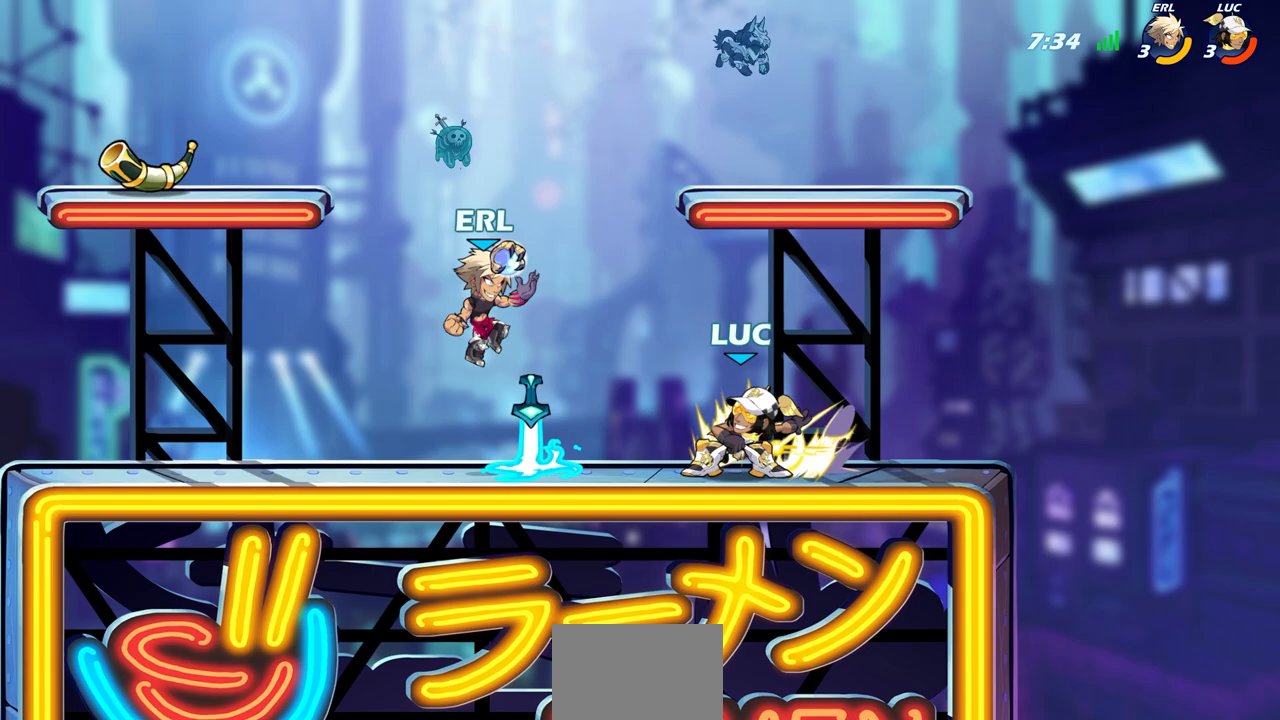
{"buttons": [], "left_stick": "center", "right_stick": "center", "events": []}
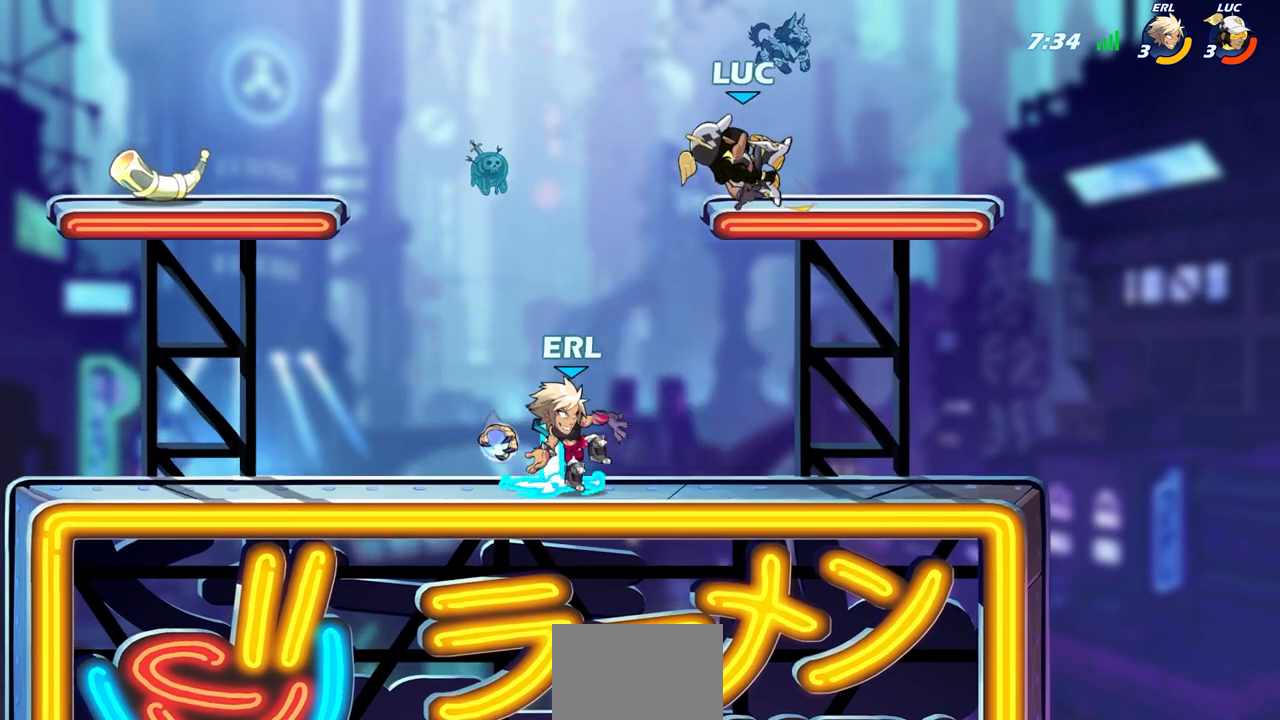
{"buttons": [], "left_stick": "down-left", "right_stick": "center", "events": [[133, "left_stick", "right"], [183, "CROSS", "down"], [250, "left_stick", "up-left"], [417, "CROSS", "up"], [433, "left_stick", "down-left"]]}
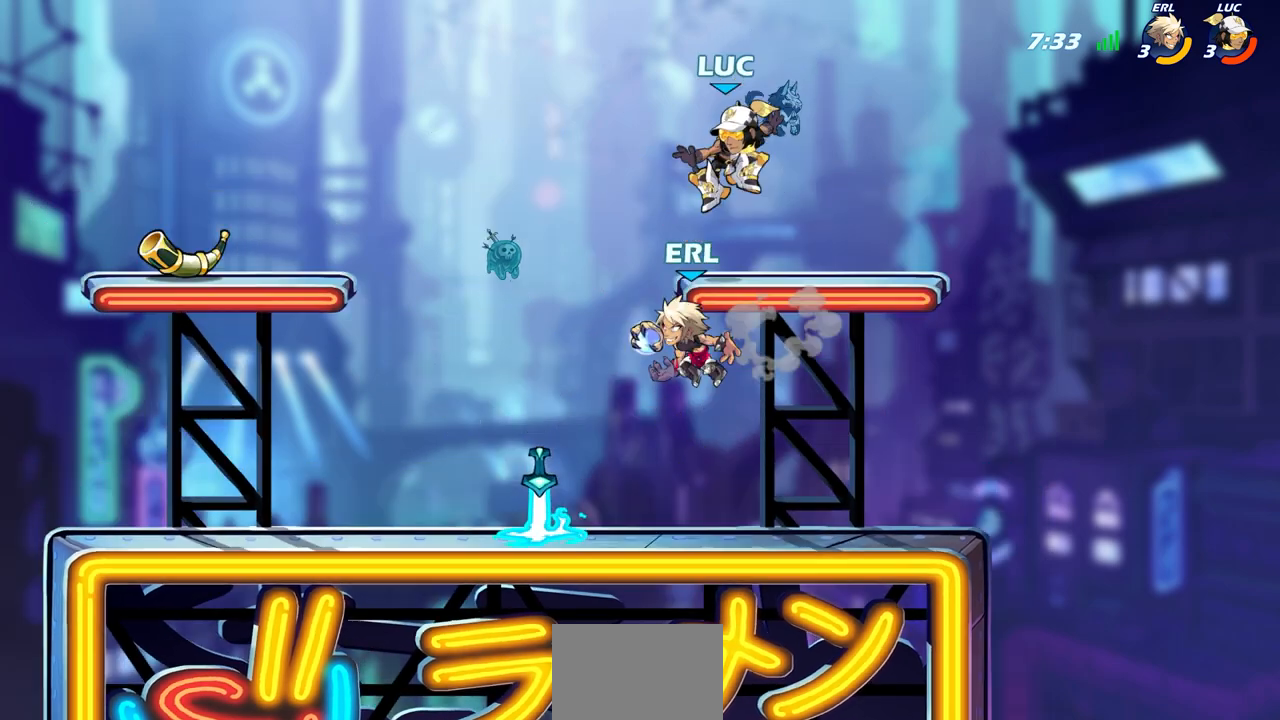
{"buttons": [], "left_stick": "center", "right_stick": "center", "events": [[167, "left_stick", "down-right"], [267, "SQUARE", "down"], [383, "SQUARE", "up"], [383, "left_stick", "down-left"], [433, "left_stick", "center"]]}
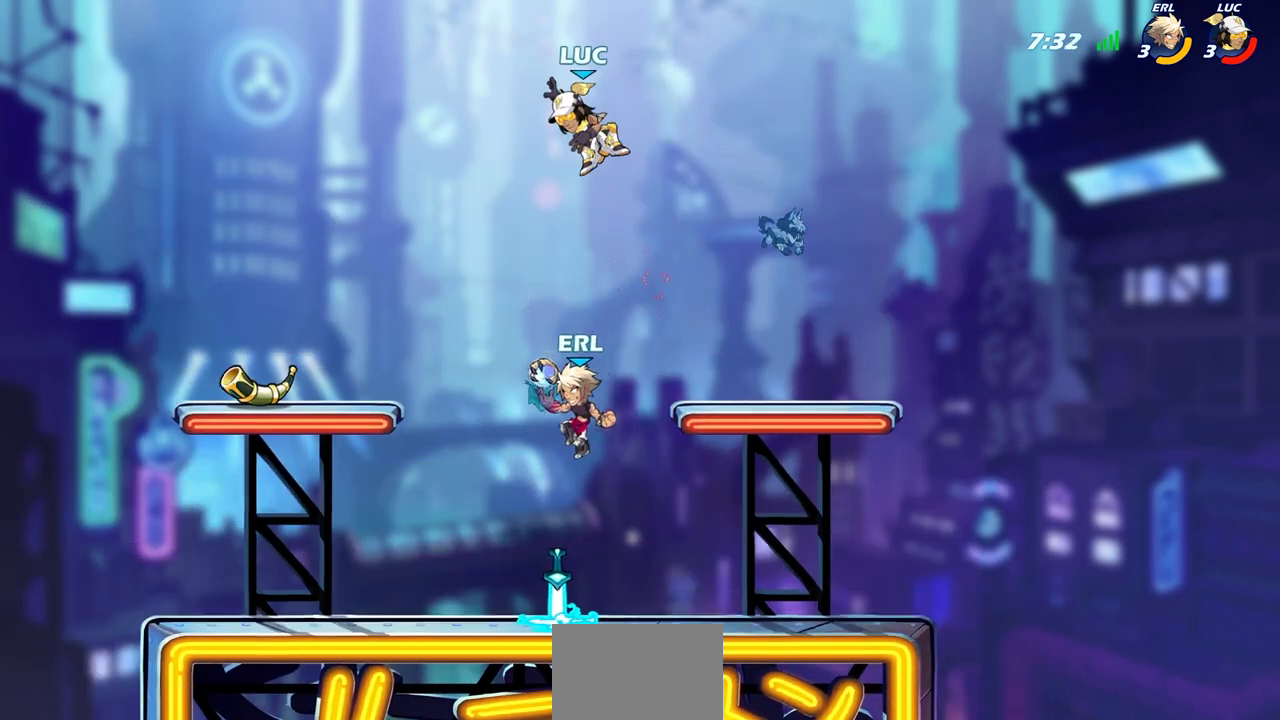
{"buttons": [], "left_stick": "down-left", "right_stick": "center", "events": [[50, "CROSS", "down"], [117, "left_stick", "right"], [150, "CROSS", "up"], [300, "left_stick", "up-left"], [500, "left_stick", "down-left"]]}
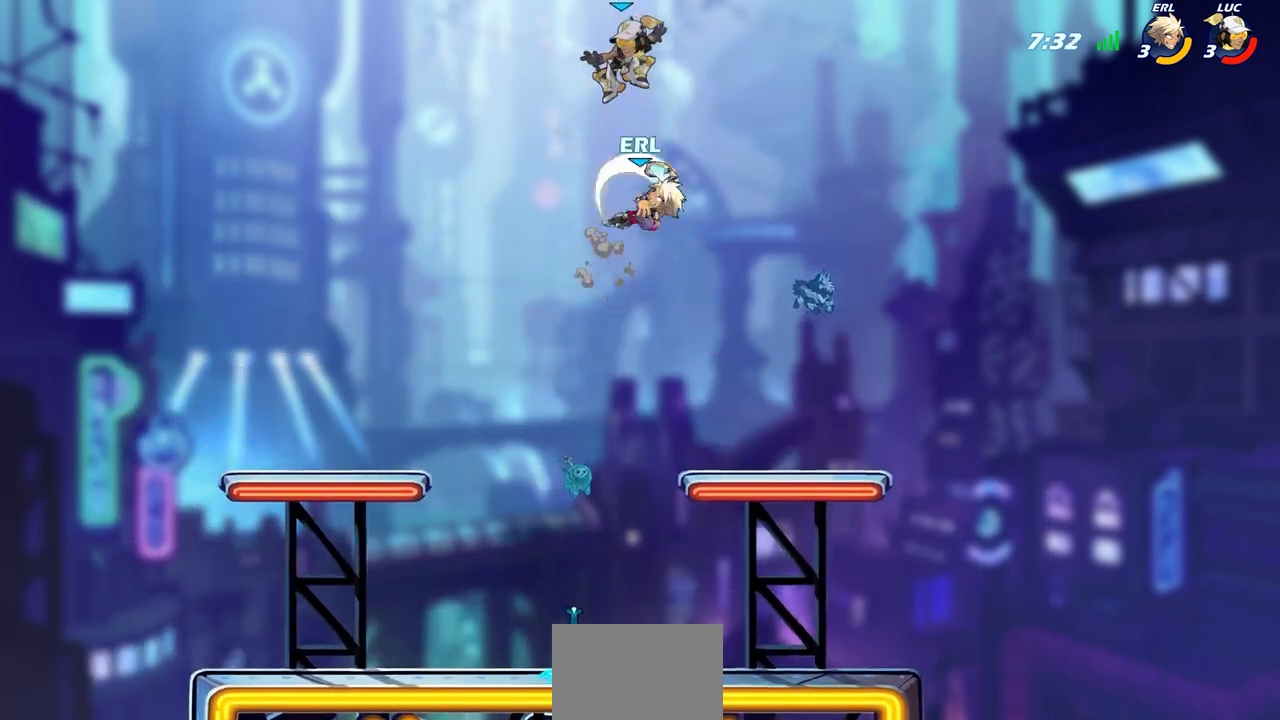
{"buttons": [], "left_stick": "center", "right_stick": "center", "events": [[83, "left_stick", "down-right"], [167, "SQUARE", "down"], [250, "left_stick", "center"], [267, "SQUARE", "up"]]}
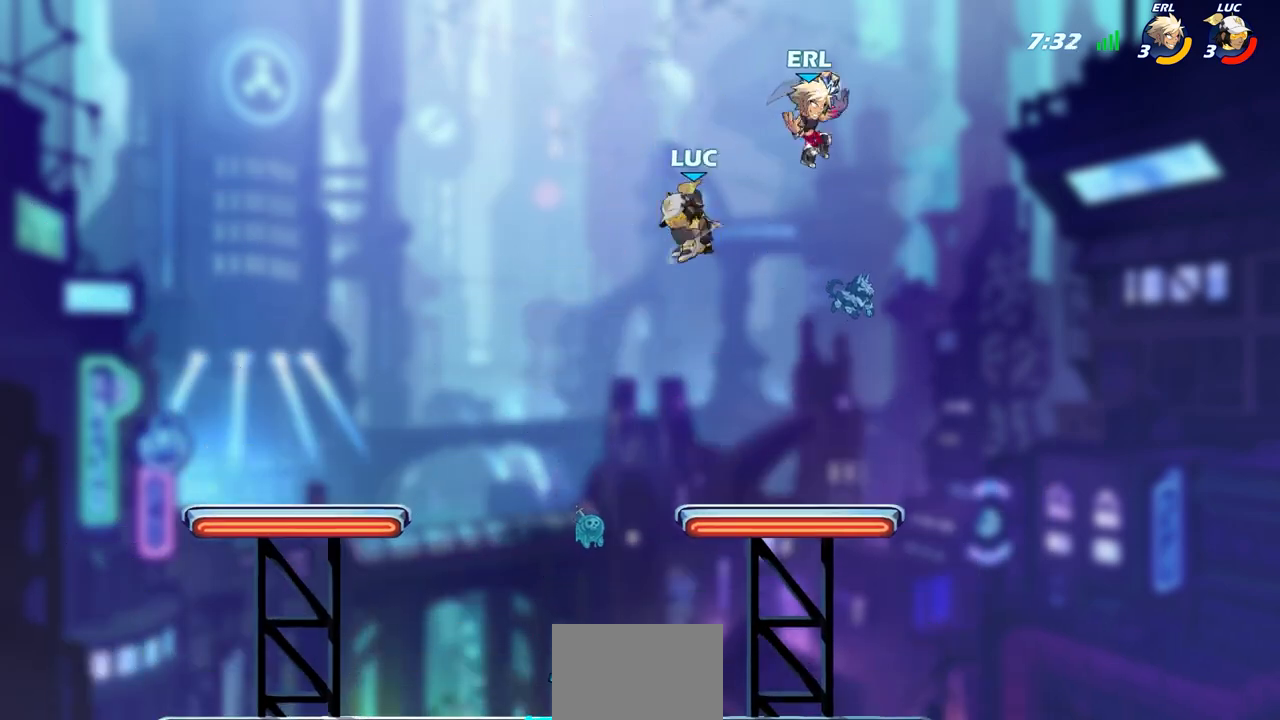
{"buttons": [], "left_stick": "up-left", "right_stick": "center", "events": [[83, "left_stick", "right"], [500, "left_stick", "up-left"]]}
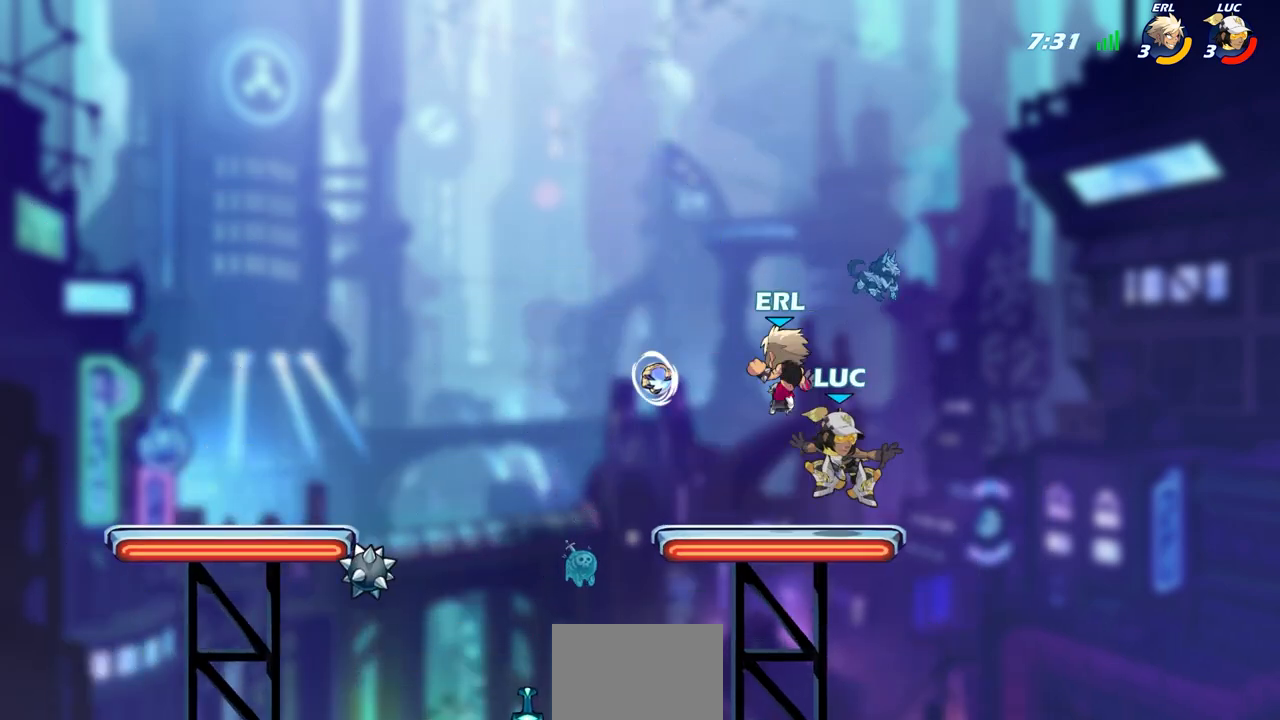
{"buttons": ["SQUARE", "L1"], "left_stick": "center", "right_stick": "center", "events": [[67, "left_stick", "center"], [83, "SQUARE", "down"], [167, "SQUARE", "up"], [267, "SQUARE", "down"], [367, "SQUARE", "up"], [483, "SQUARE", "down"], [500, "L1", "down"]]}
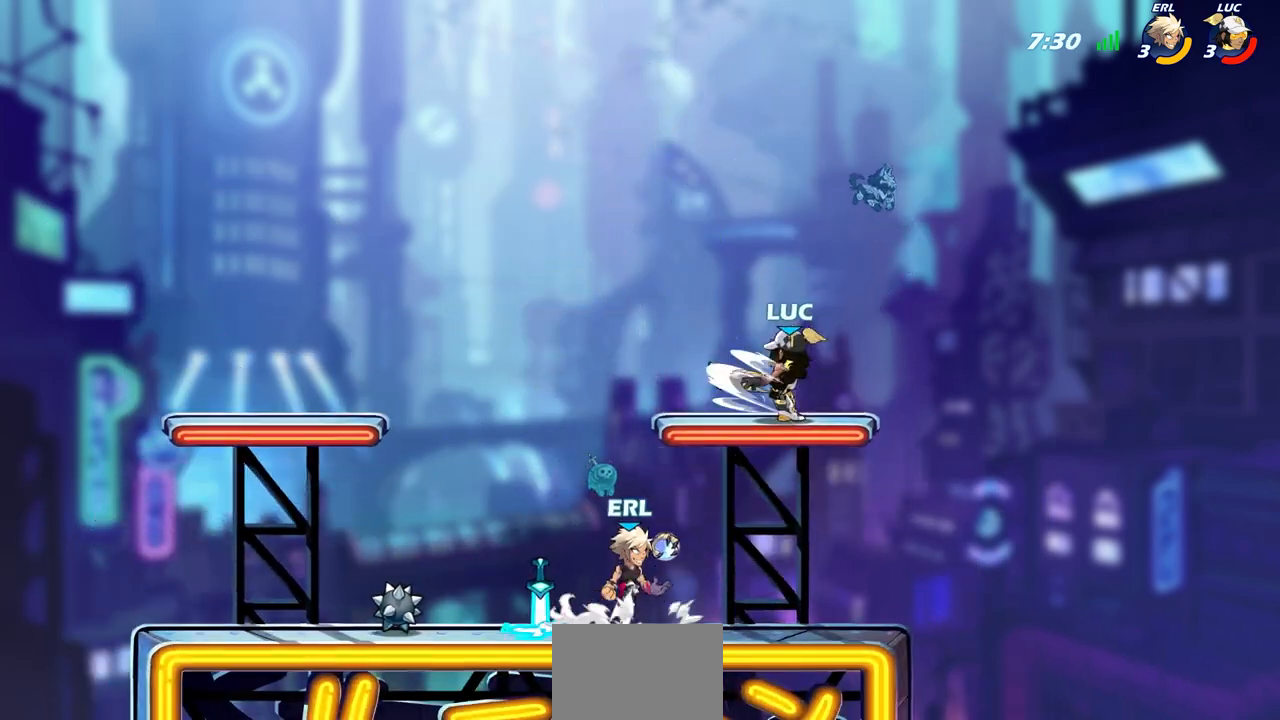
{"buttons": ["CROSS", "R2"], "left_stick": "up-right", "right_stick": "center", "events": [[67, "SQUARE", "up"], [183, "L1", "up"], [200, "left_stick", "up-right"], [283, "CROSS", "down"], [300, "left_stick", "right"], [350, "R2", "down"], [417, "left_stick", "up-right"]]}
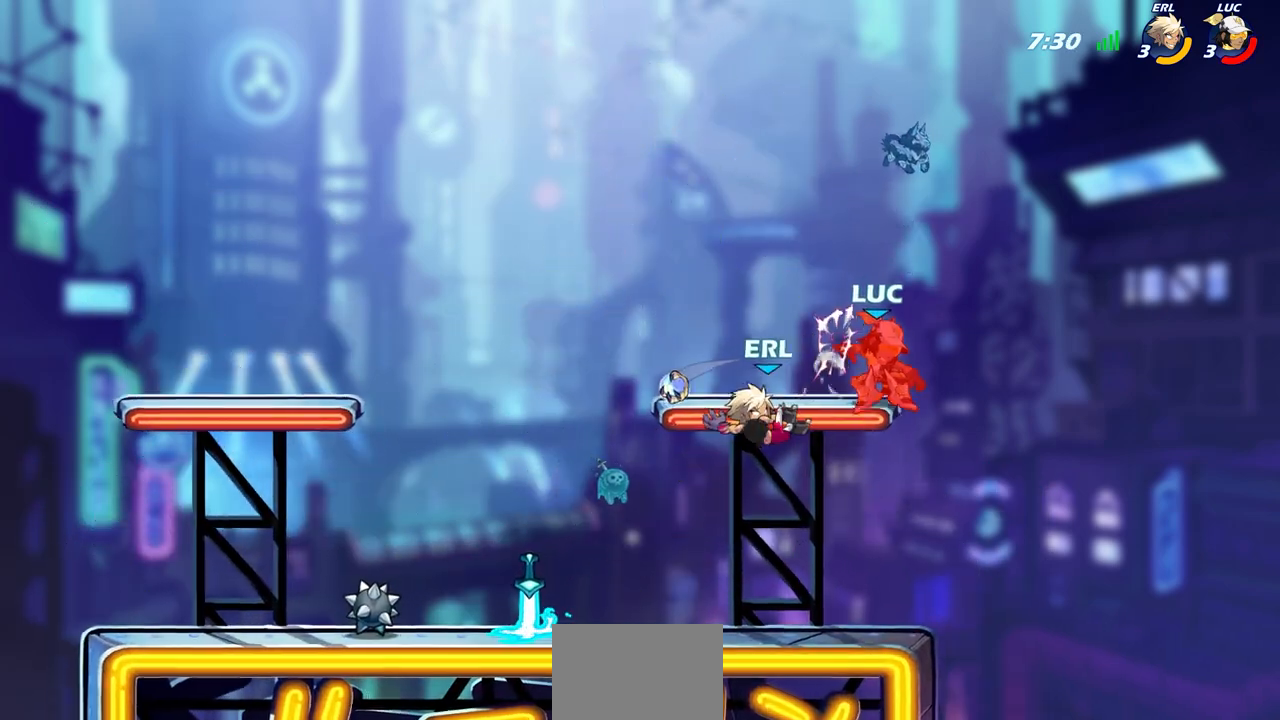
{"buttons": [], "left_stick": "left", "right_stick": "center", "events": [[33, "CROSS", "up"], [100, "left_stick", "up-left"], [117, "R2", "up"], [217, "left_stick", "center"], [383, "left_stick", "left"], [400, "L1", "down"], [417, "L1", "up"]]}
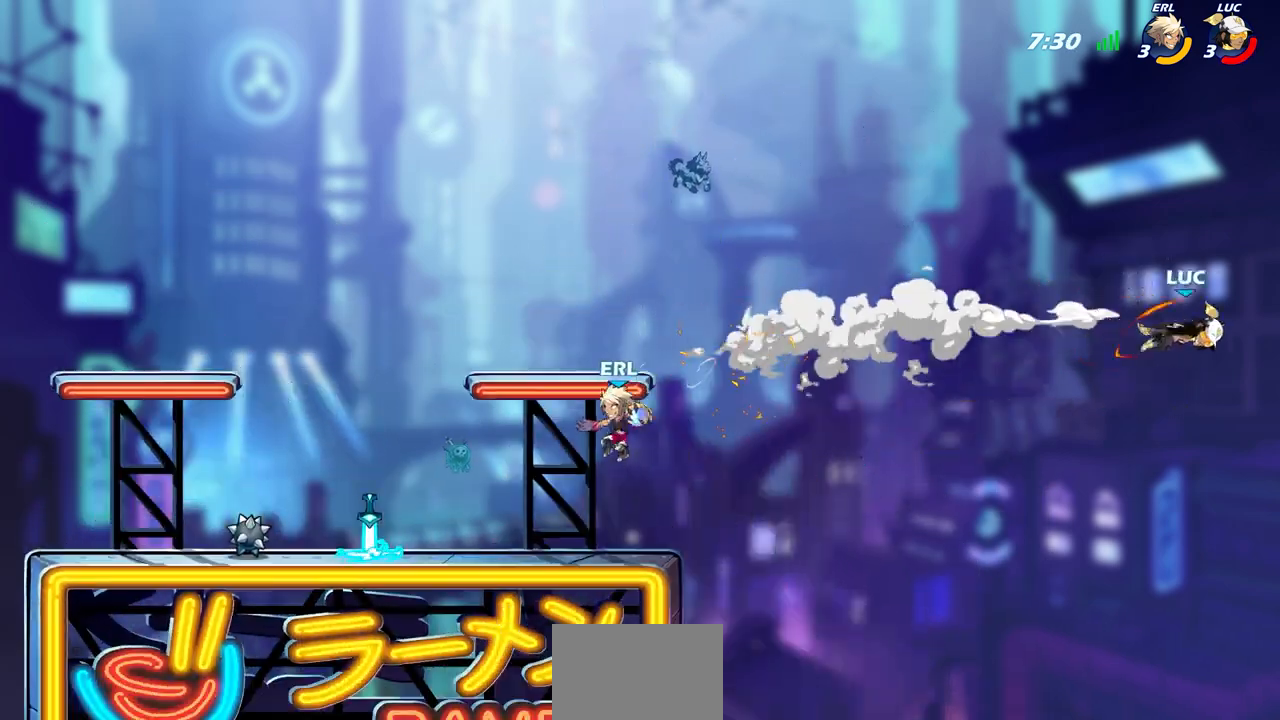
{"buttons": ["R2"], "left_stick": "left", "right_stick": "center", "events": [[233, "R2", "down"], [367, "R2", "up"], [450, "R2", "down"]]}
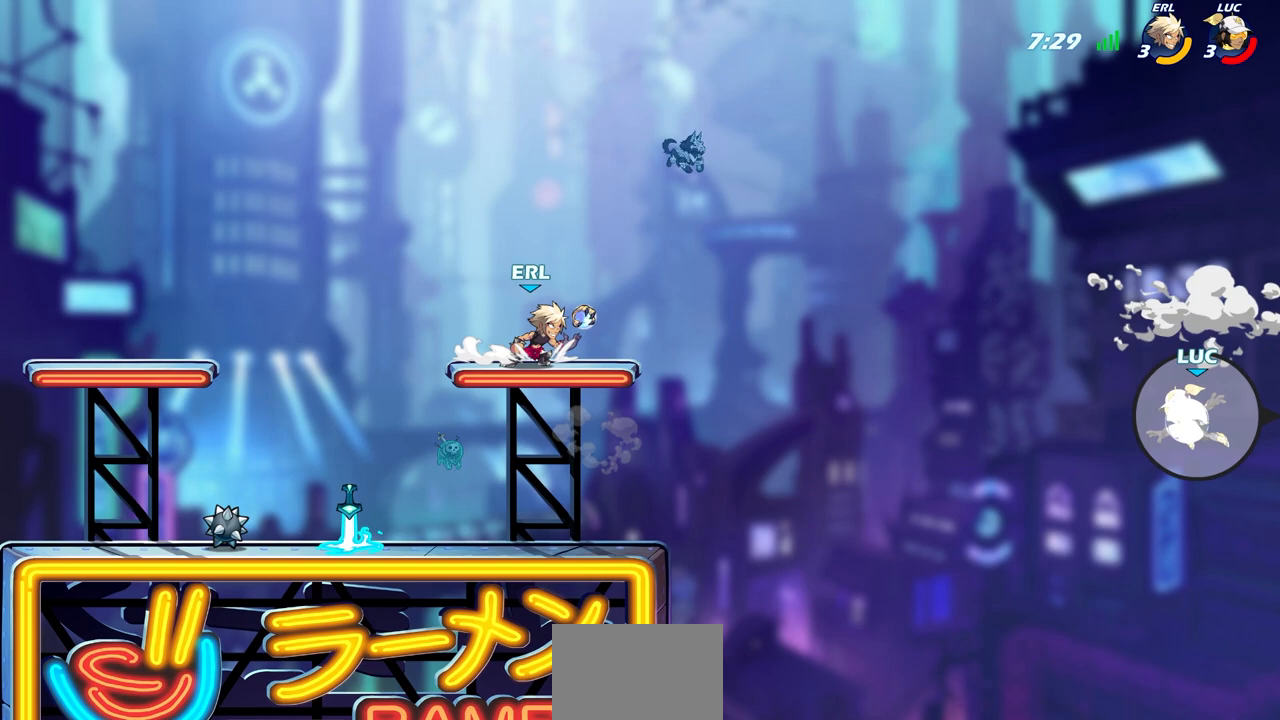
{"buttons": [], "left_stick": "up-right", "right_stick": "center", "events": [[133, "R2", "up"], [200, "left_stick", "up-left"], [250, "CIRCLE", "down"], [367, "CIRCLE", "up"], [500, "left_stick", "up-right"]]}
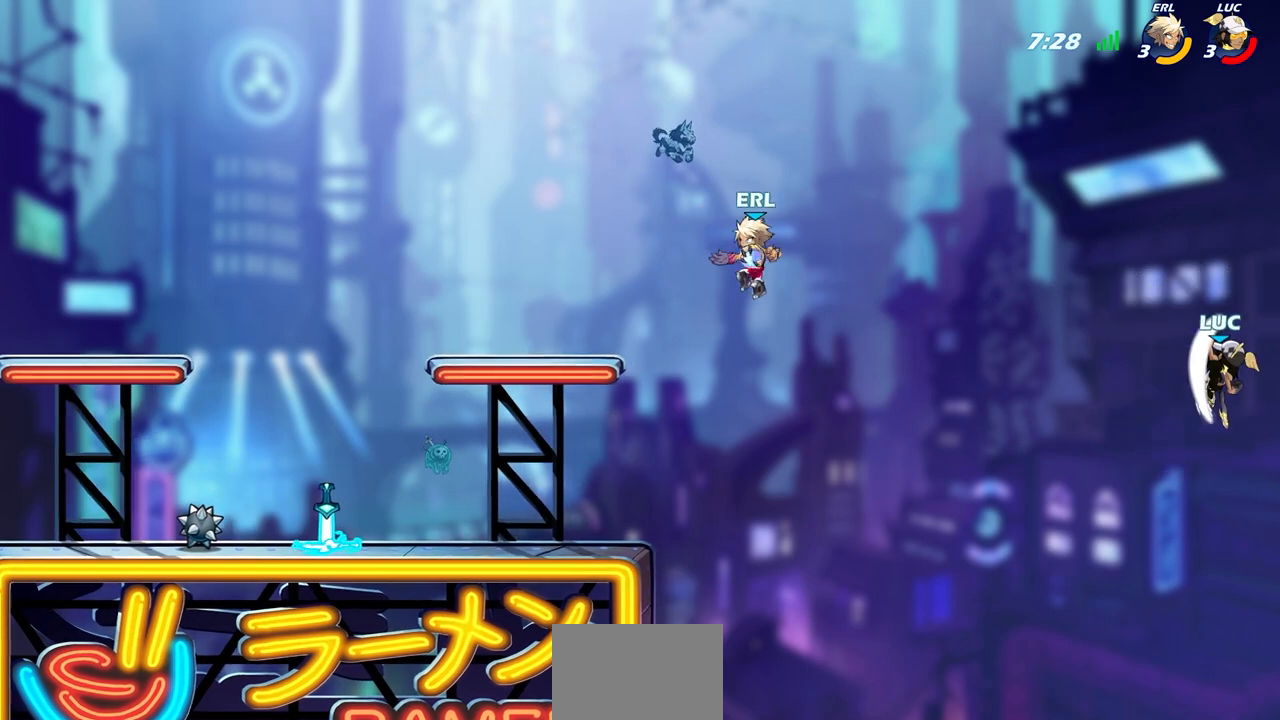
{"buttons": [], "left_stick": "down-left", "right_stick": "center", "events": [[200, "left_stick", "up-left"], [383, "left_stick", "down-left"]]}
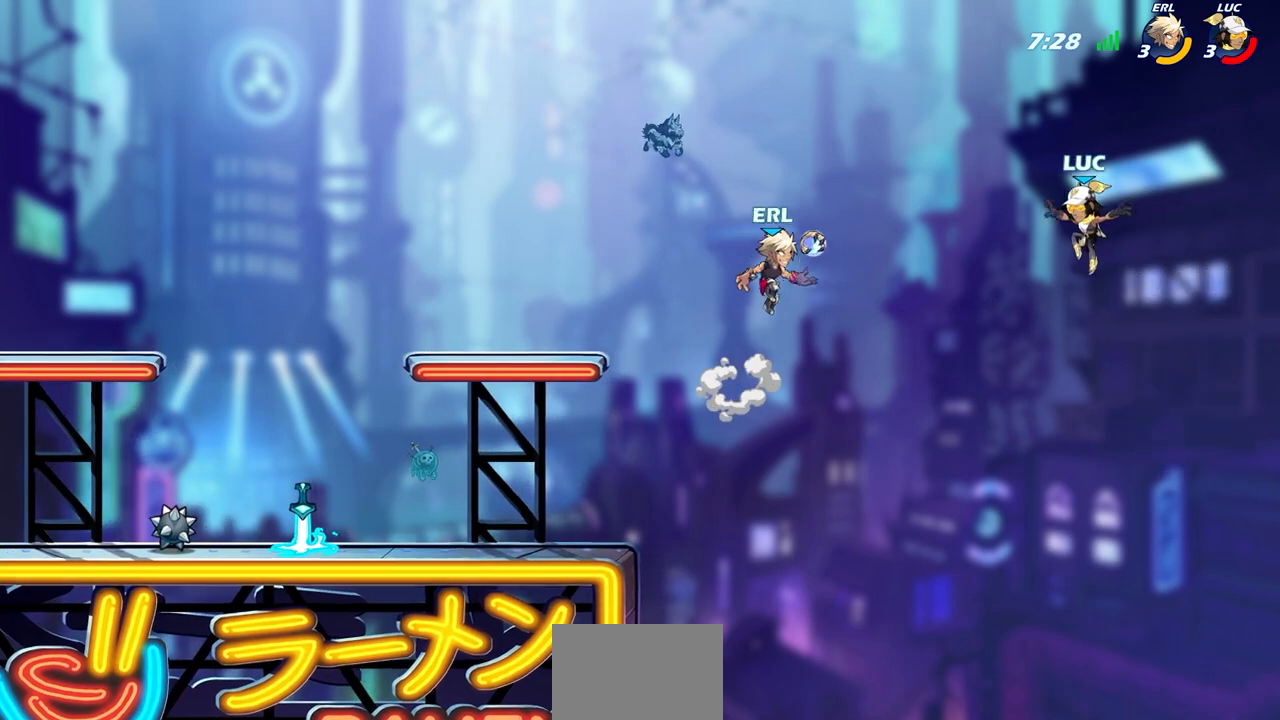
{"buttons": [], "left_stick": "up-left", "right_stick": "center", "events": [[283, "CIRCLE", "down"], [283, "left_stick", "up-left"], [417, "CIRCLE", "up"]]}
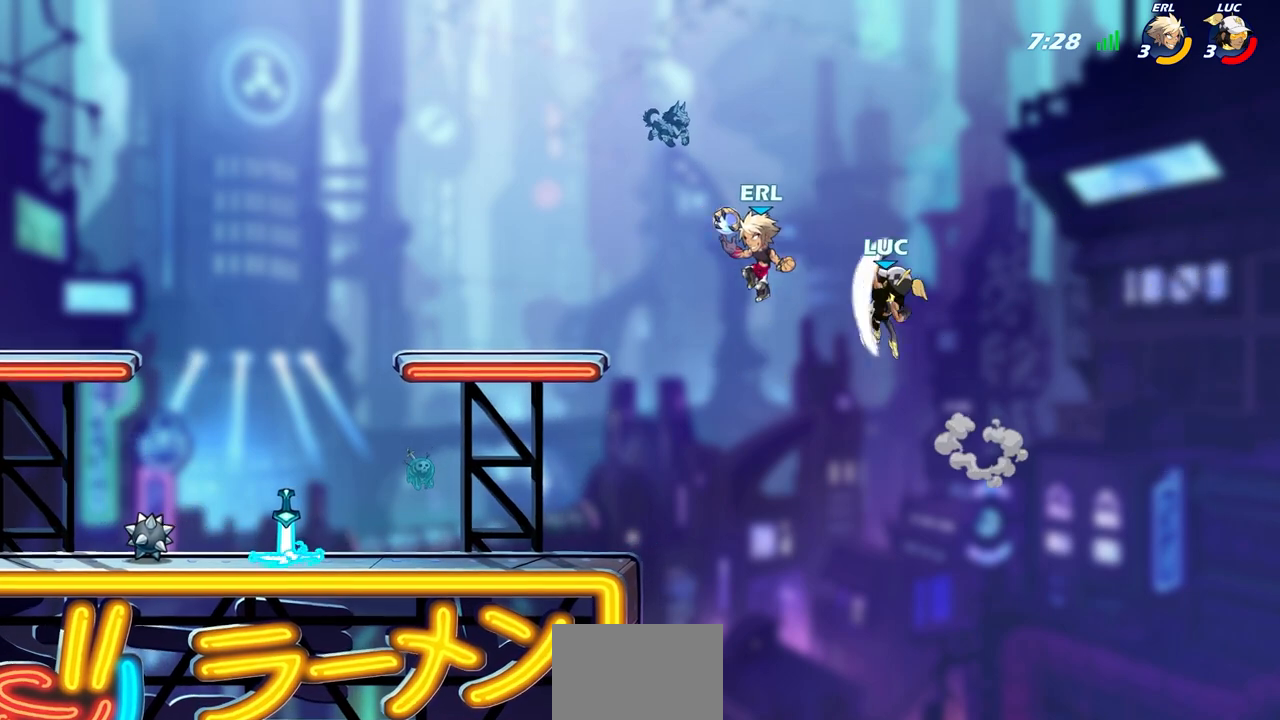
{"buttons": ["CROSS"], "left_stick": "up-left", "right_stick": "center", "events": [[450, "CROSS", "down"]]}
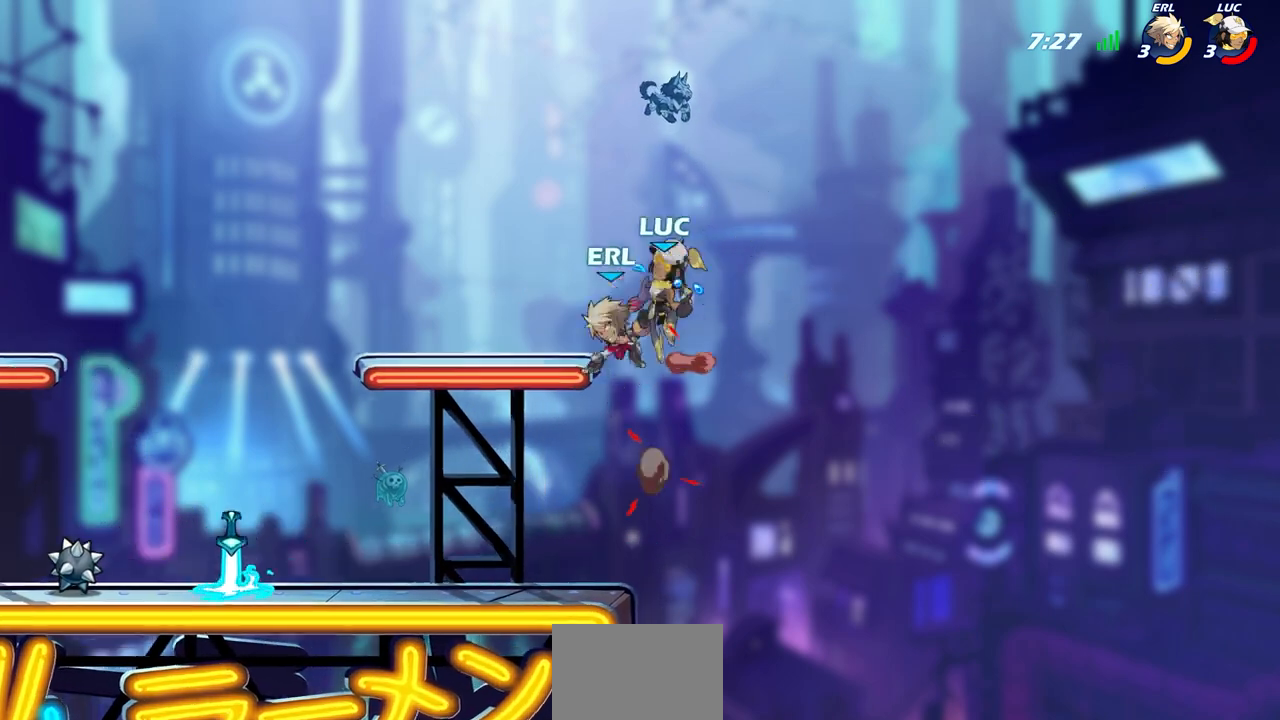
{"buttons": [], "left_stick": "left", "right_stick": "center", "events": [[133, "L1", "down"], [167, "CROSS", "up"], [233, "L1", "up"], [300, "left_stick", "down-left"], [483, "left_stick", "left"]]}
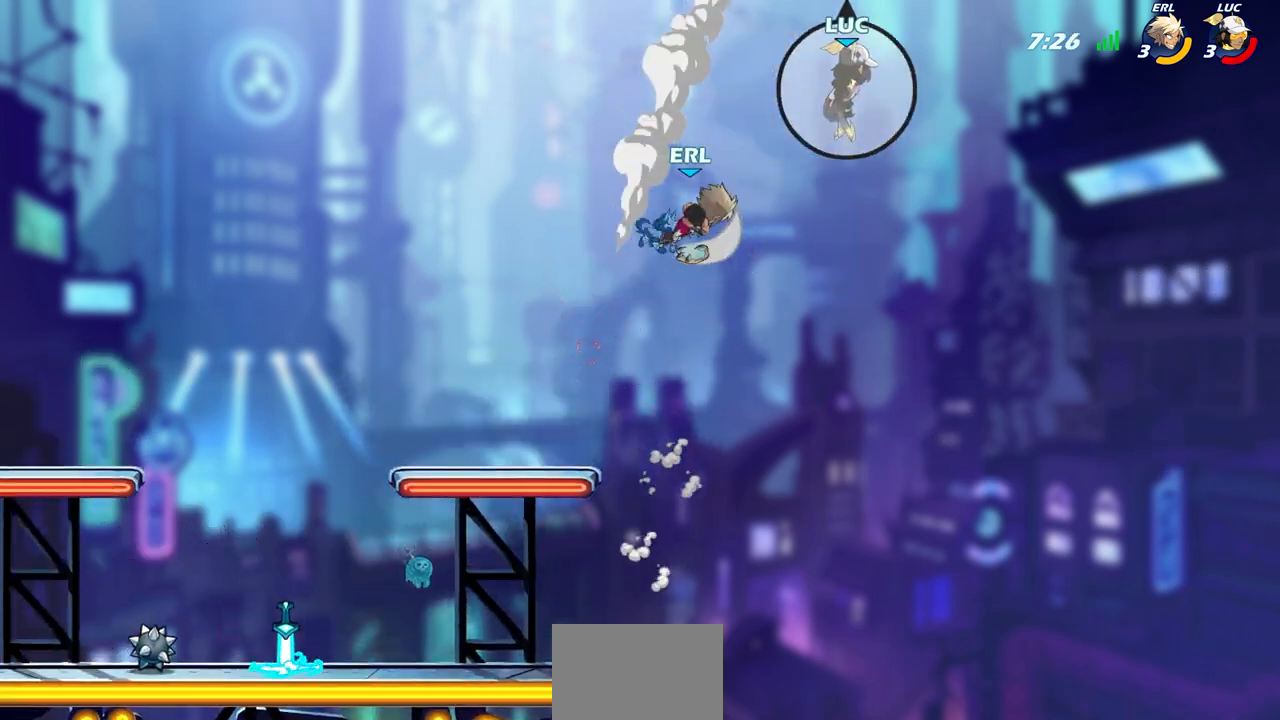
{"buttons": [], "left_stick": "left", "right_stick": "center", "events": []}
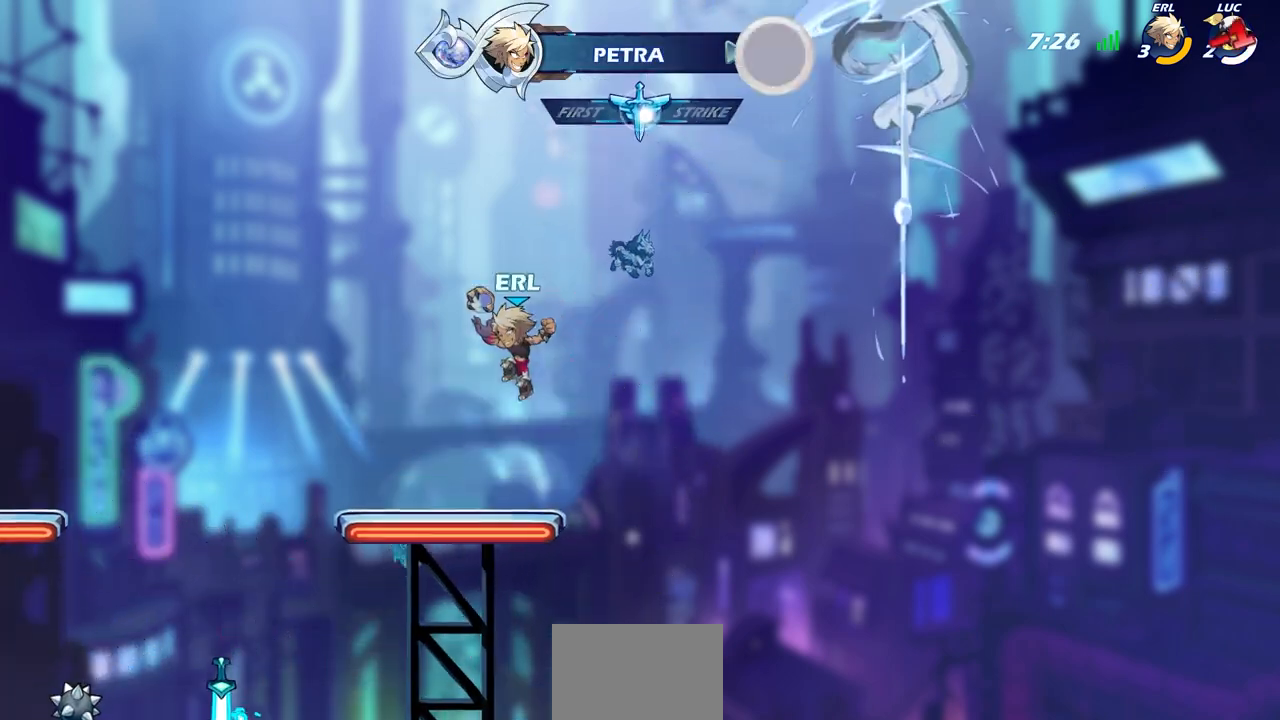
{"buttons": [], "left_stick": "center", "right_stick": "center", "events": [[267, "left_stick", "center"]]}